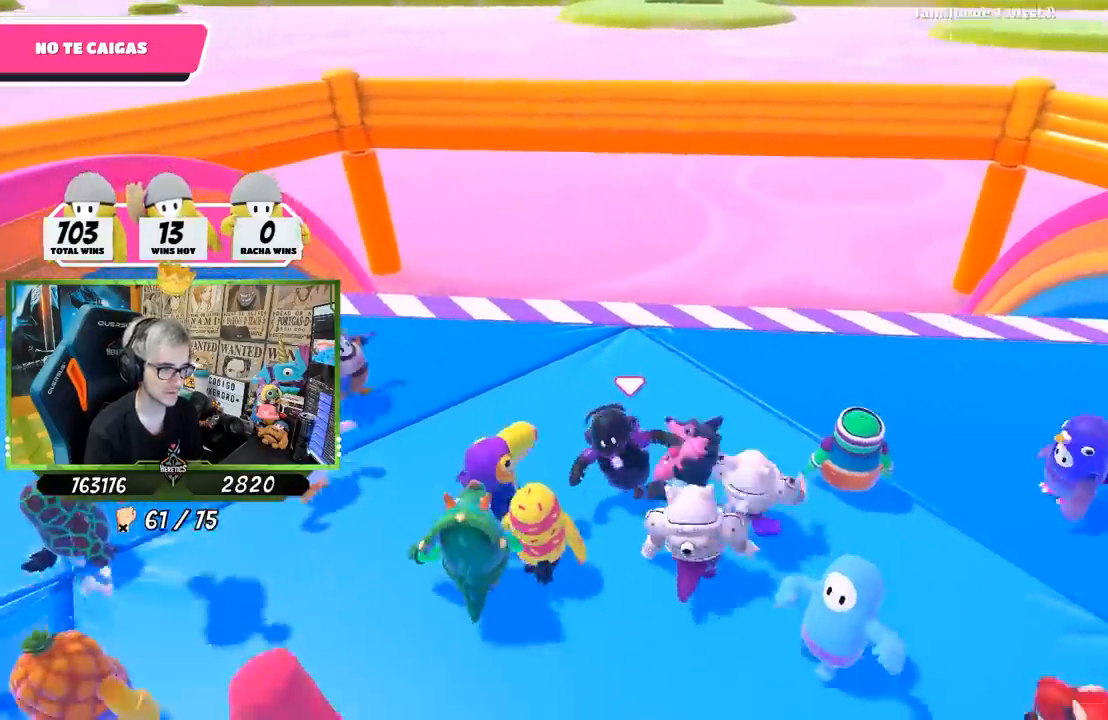
Gameplay with a controller (PlayStation layout); each line is a JSON object with the inputs held at the frame after it. "events" lists button and stick changes between this image and that frame as [ms after this image, input, new state], when the widget could be followed in between. Not read: L3 R3.
{"buttons": [], "left_stick": "up", "right_stick": "center", "events": [[83, "right_stick", "center"], [117, "left_stick", "down-right"], [217, "left_stick", "center"], [317, "left_stick", "up-right"], [483, "left_stick", "up"]]}
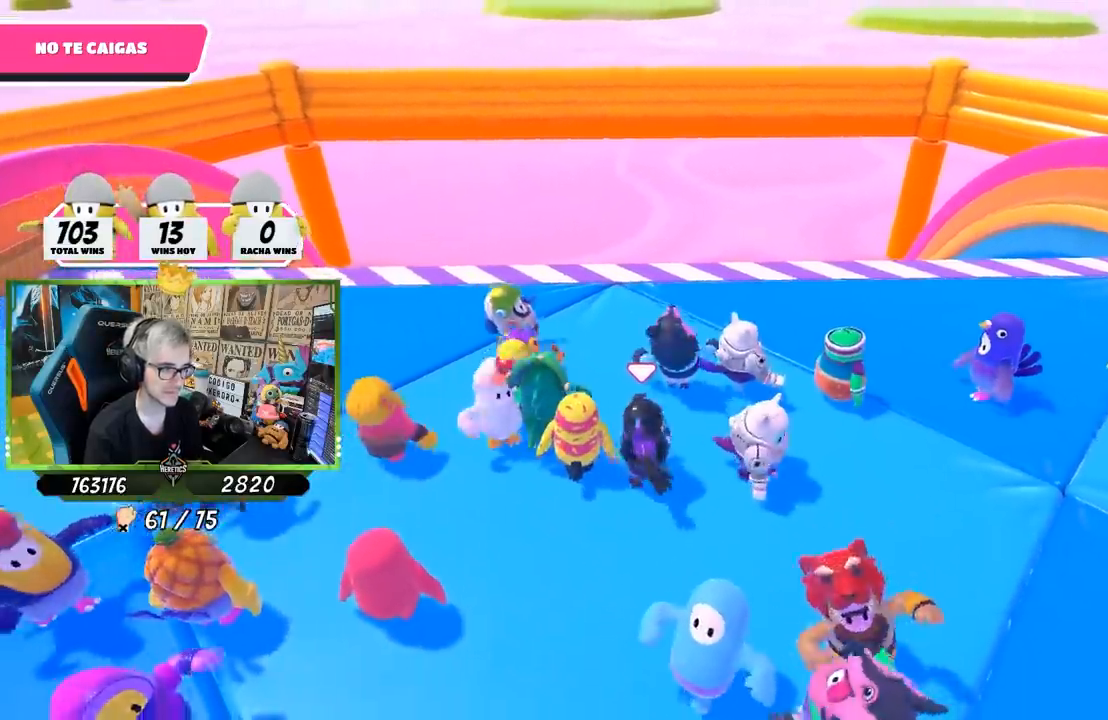
{"buttons": [], "left_stick": "down-right", "right_stick": "center", "events": [[117, "left_stick", "up-left"], [250, "left_stick", "up"], [383, "left_stick", "right"], [483, "left_stick", "down-right"]]}
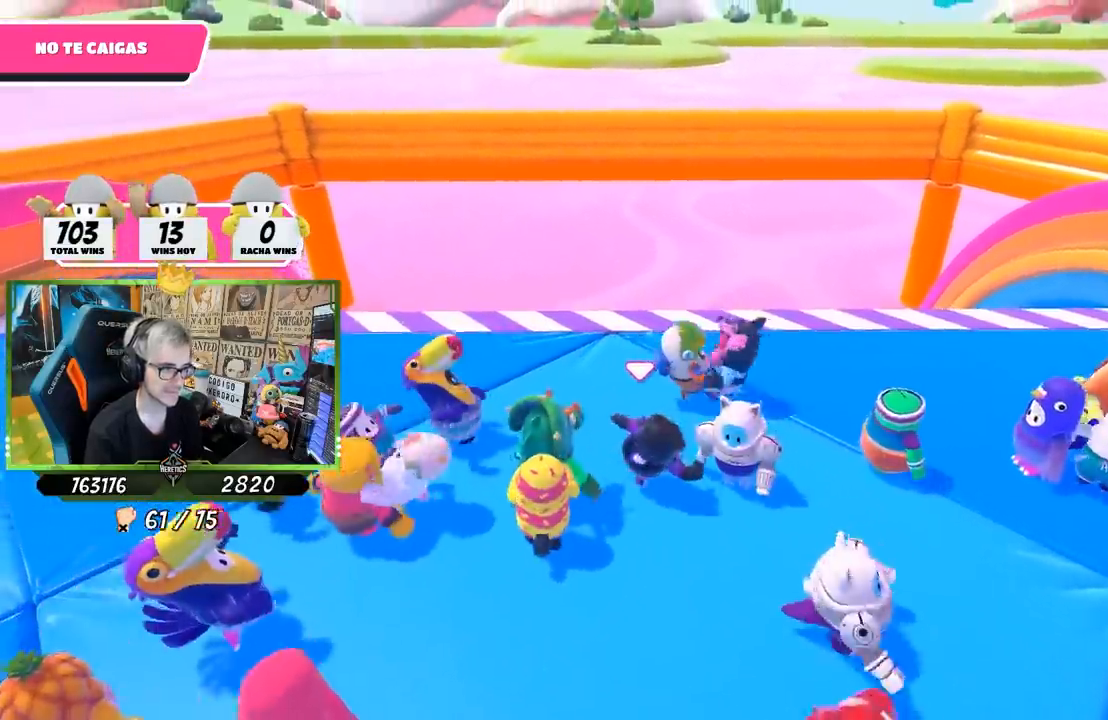
{"buttons": [], "left_stick": "center", "right_stick": "down", "events": [[150, "left_stick", "down-left"], [350, "left_stick", "center"], [483, "right_stick", "down"]]}
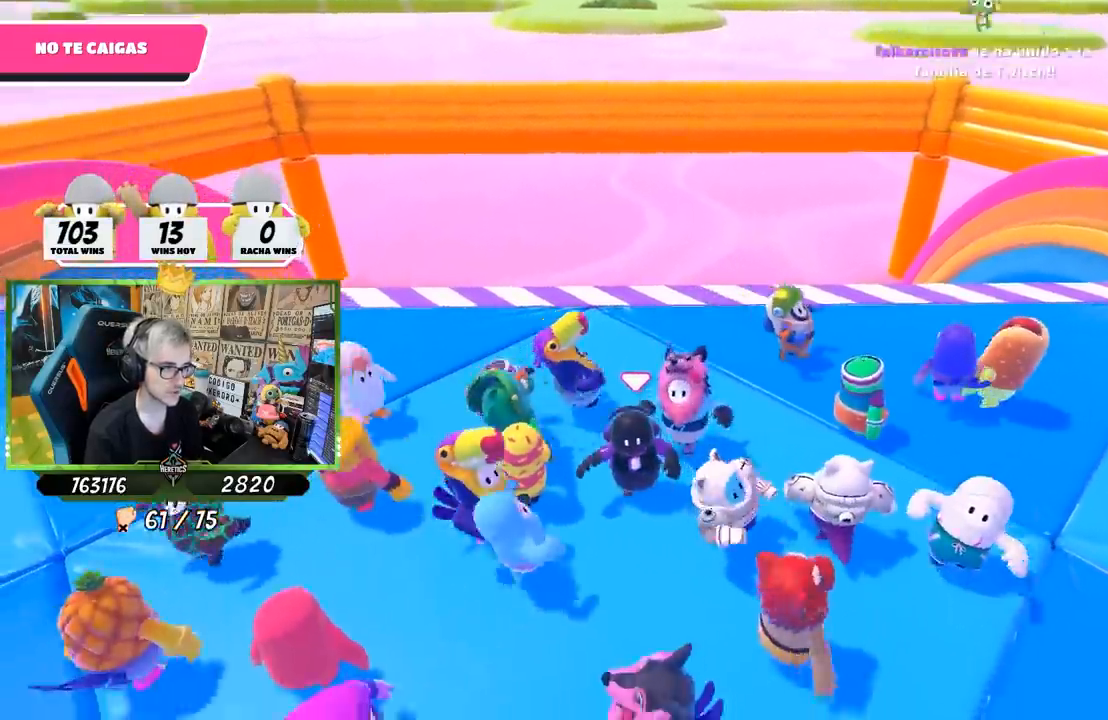
{"buttons": [], "left_stick": "left", "right_stick": "center", "events": [[83, "left_stick", "up"], [217, "right_stick", "center"], [350, "left_stick", "center"], [483, "left_stick", "left"]]}
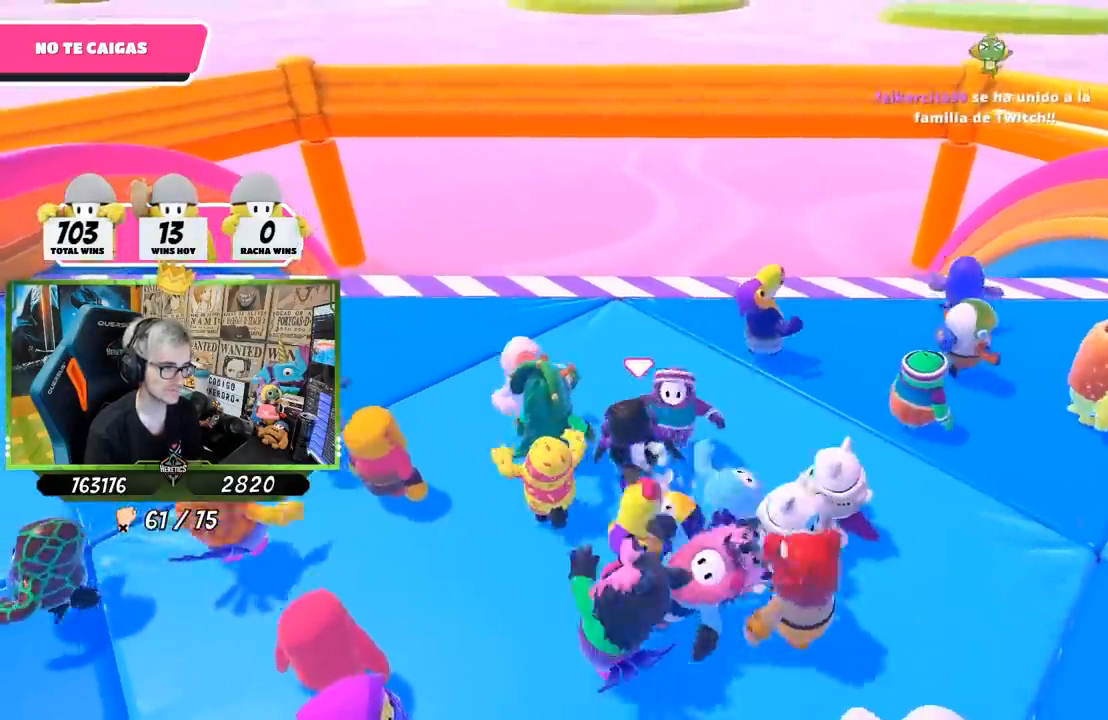
{"buttons": [], "left_stick": "right", "right_stick": "center", "events": [[183, "left_stick", "up"], [283, "left_stick", "up-right"], [383, "left_stick", "right"]]}
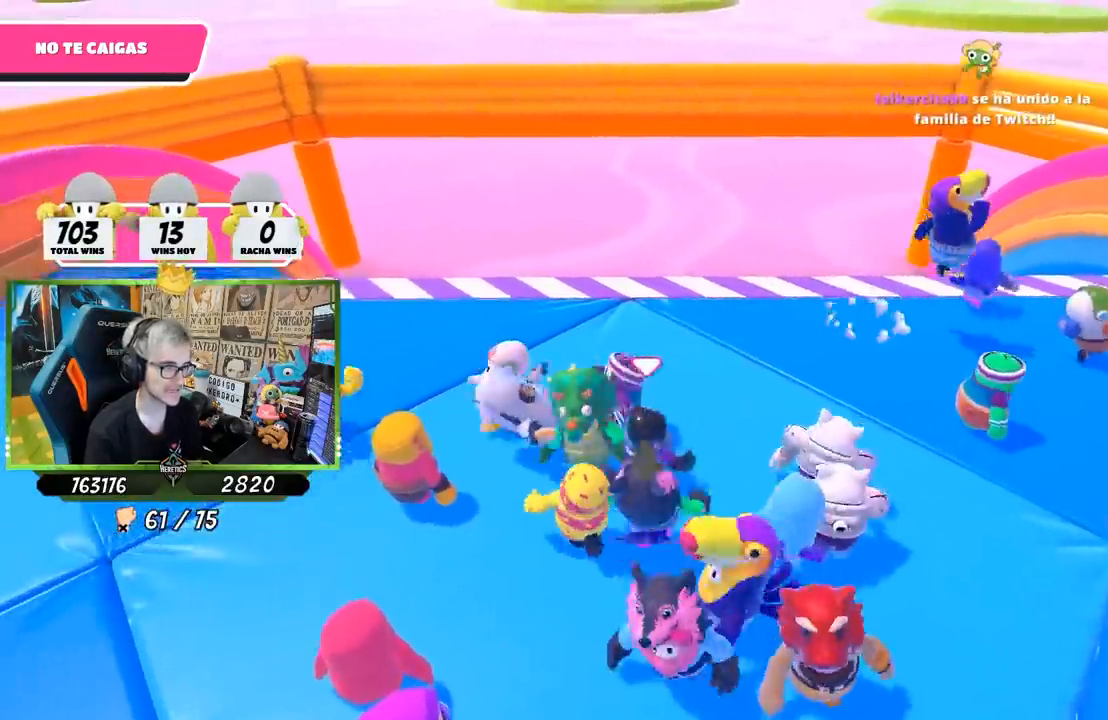
{"buttons": [], "left_stick": "up-left", "right_stick": "center", "events": [[117, "left_stick", "center"], [250, "left_stick", "up-left"], [267, "right_stick", "left"], [317, "right_stick", "down-left"], [483, "right_stick", "center"]]}
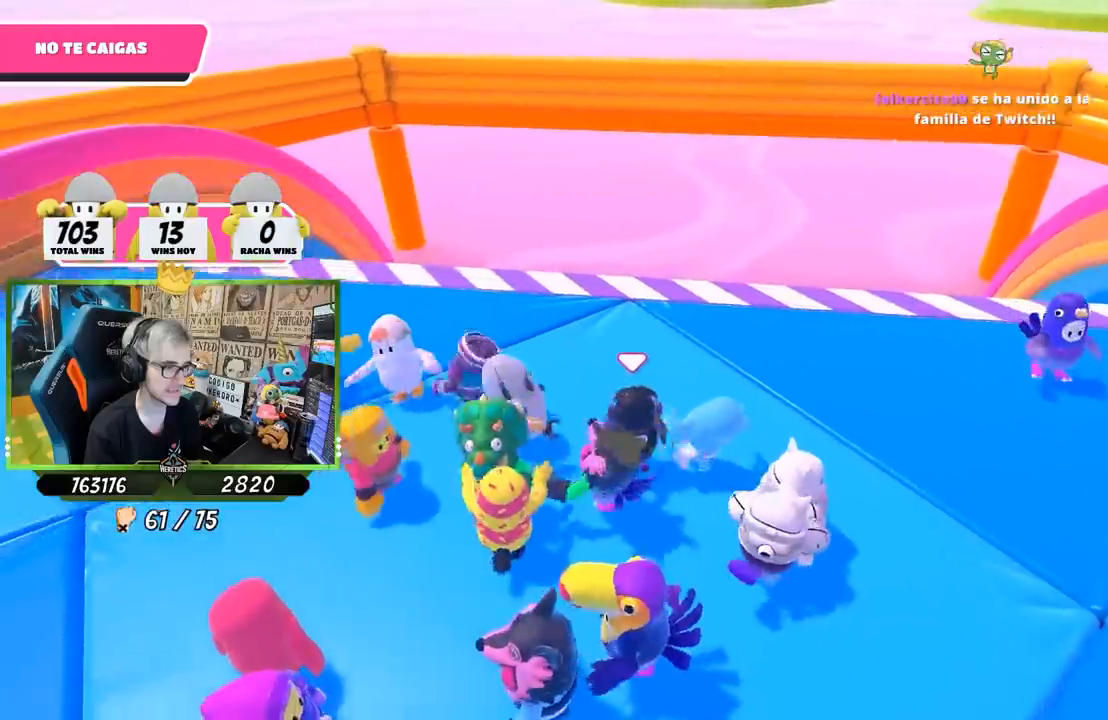
{"buttons": [], "left_stick": "center", "right_stick": "center", "events": [[17, "left_stick", "center"]]}
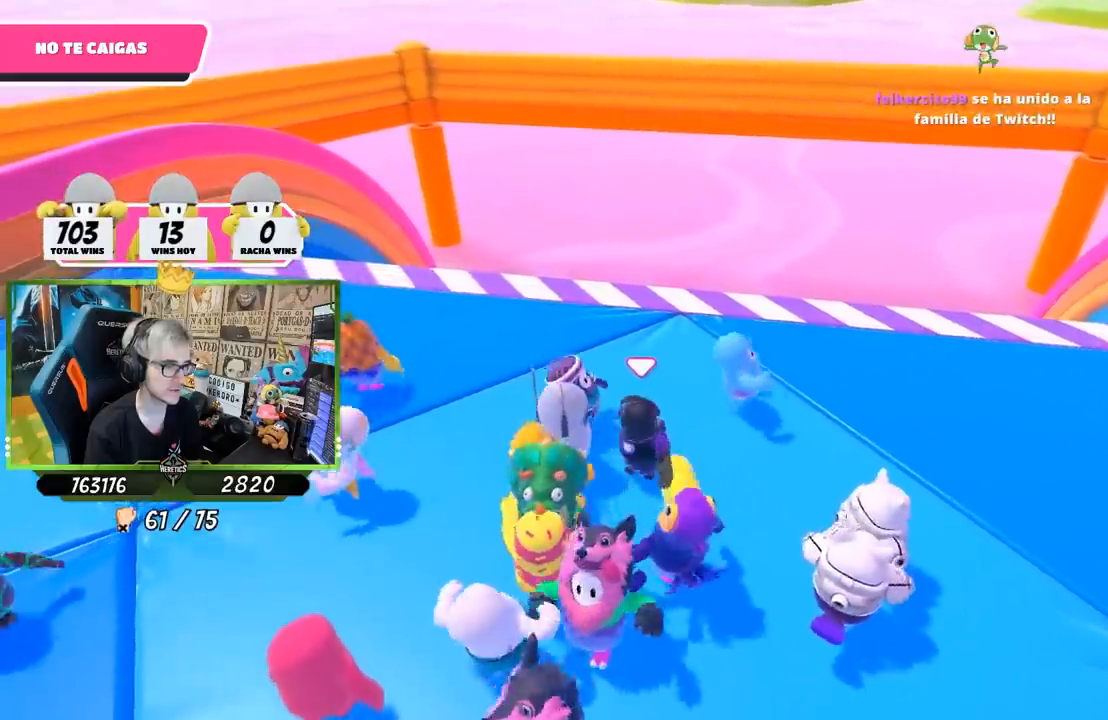
{"buttons": [], "left_stick": "center", "right_stick": "center", "events": [[50, "left_stick", "down-right"], [367, "left_stick", "right"], [483, "left_stick", "center"]]}
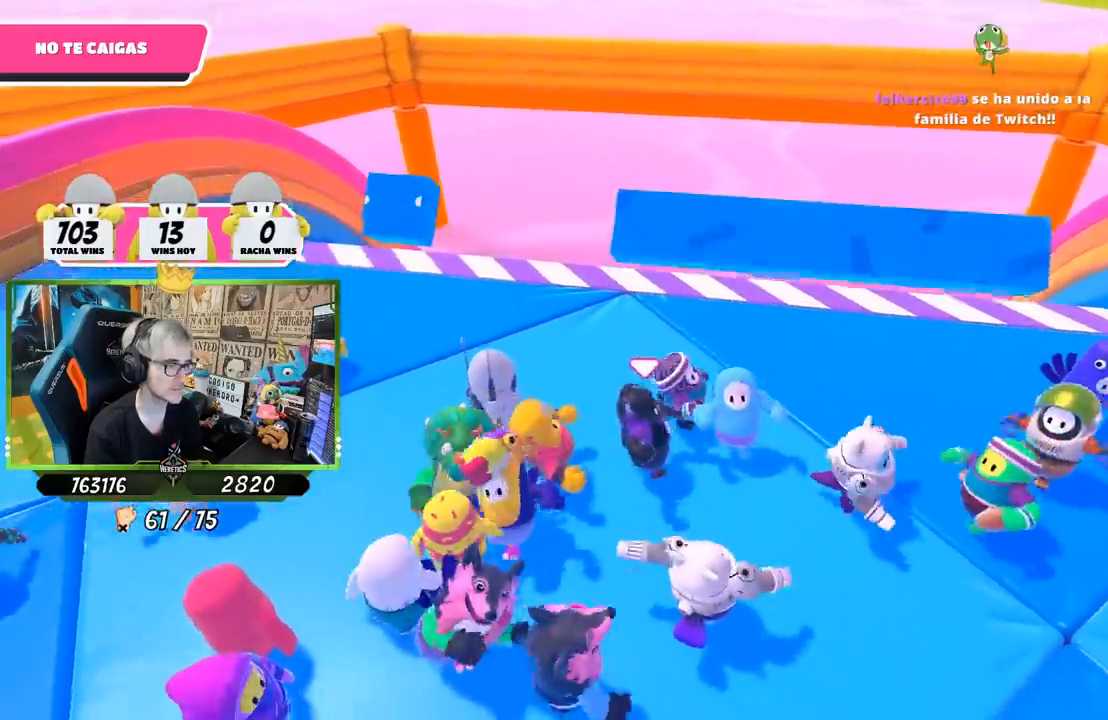
{"buttons": [], "left_stick": "up-left", "right_stick": "center", "events": [[50, "left_stick", "up-left"]]}
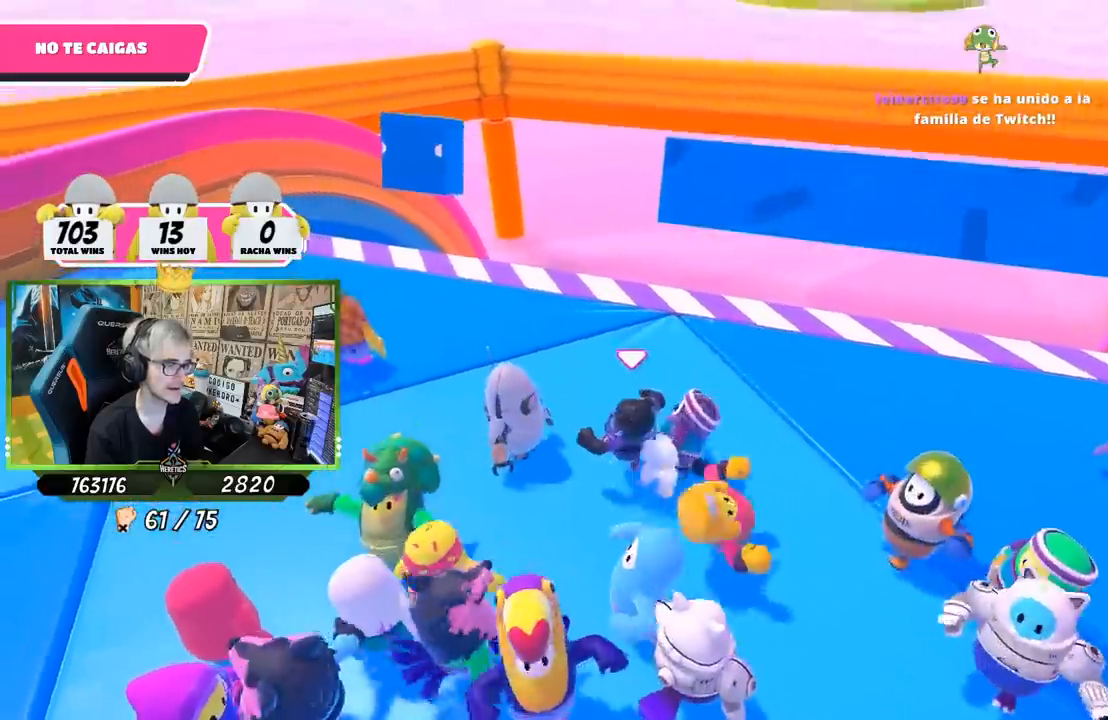
{"buttons": [], "left_stick": "center", "right_stick": "center", "events": [[167, "right_stick", "down-right"], [183, "left_stick", "center"], [283, "right_stick", "center"], [367, "left_stick", "left"], [483, "left_stick", "center"]]}
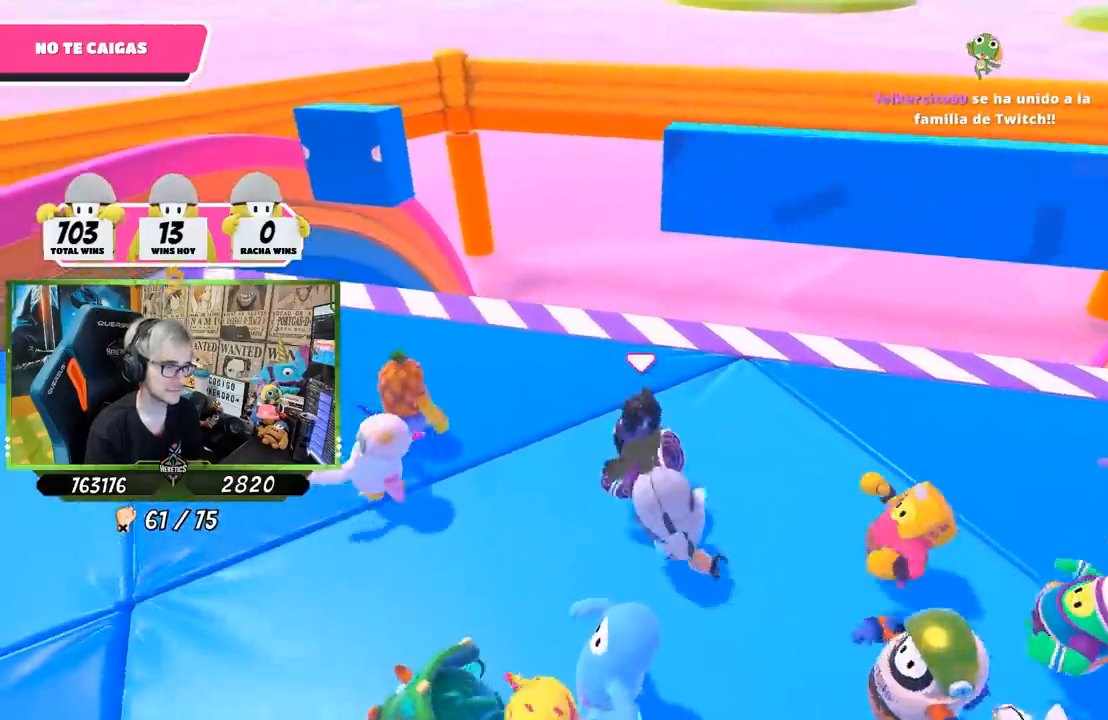
{"buttons": [], "left_stick": "left", "right_stick": "center", "events": [[183, "left_stick", "left"], [267, "left_stick", "center"], [350, "left_stick", "down"], [467, "left_stick", "left"]]}
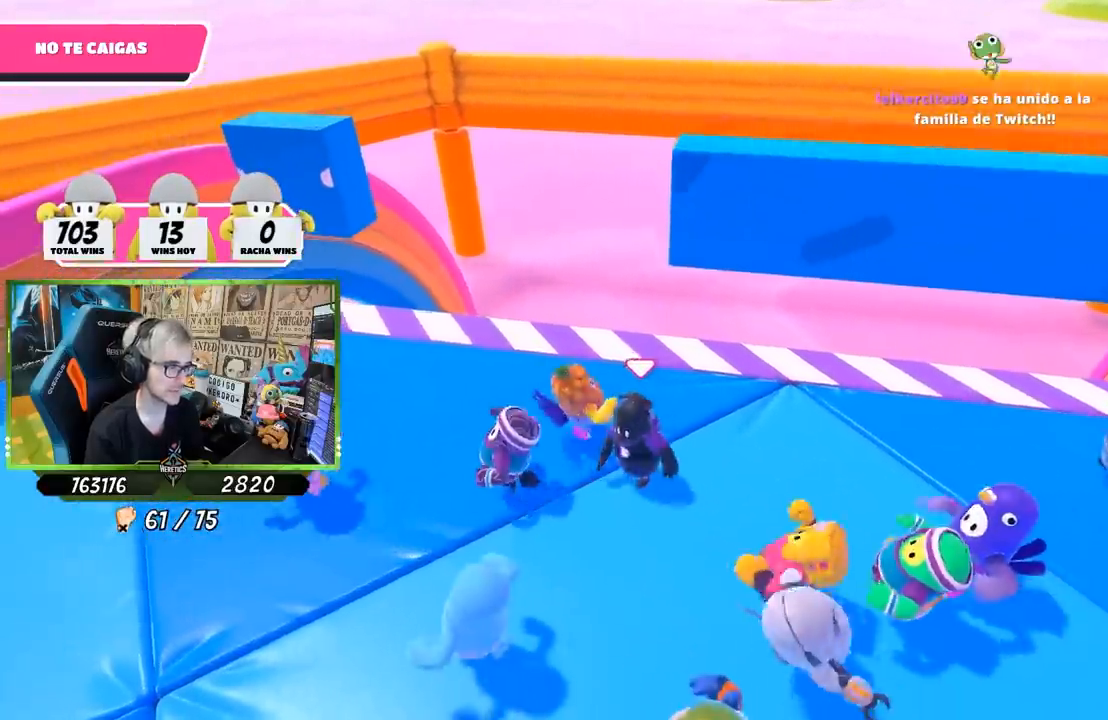
{"buttons": [], "left_stick": "center", "right_stick": "center", "events": [[17, "left_stick", "center"], [67, "left_stick", "left"], [150, "left_stick", "center"], [217, "left_stick", "right"], [383, "left_stick", "left"], [483, "left_stick", "center"]]}
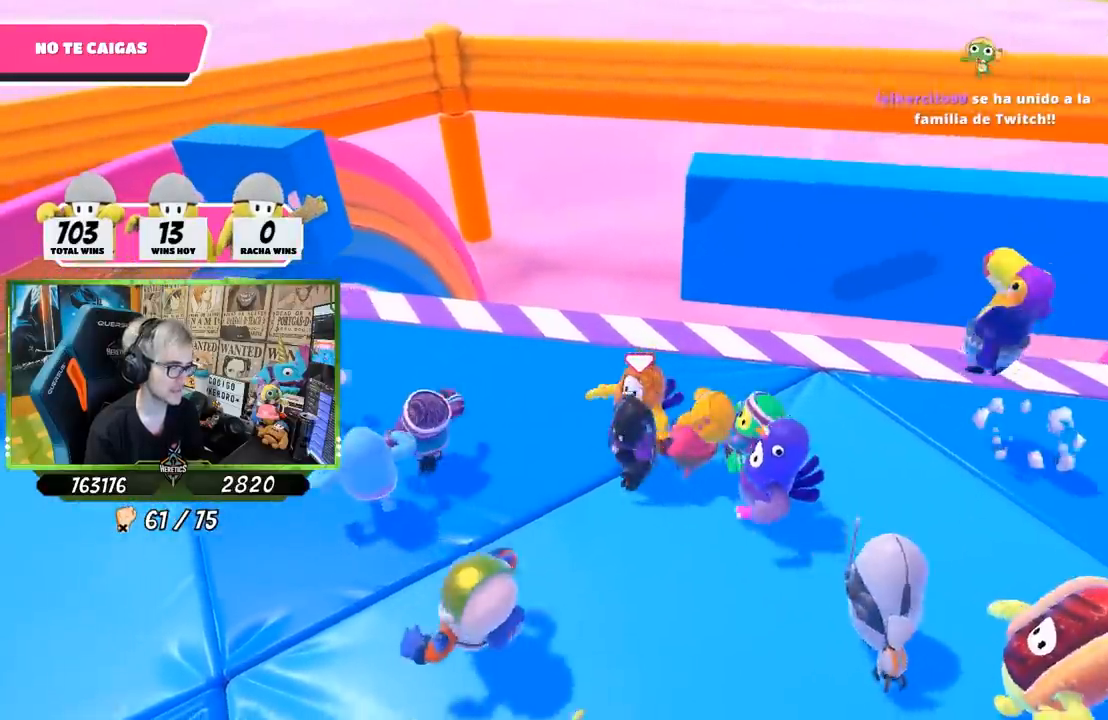
{"buttons": [], "left_stick": "left", "right_stick": "center", "events": [[250, "left_stick", "right"], [417, "left_stick", "left"]]}
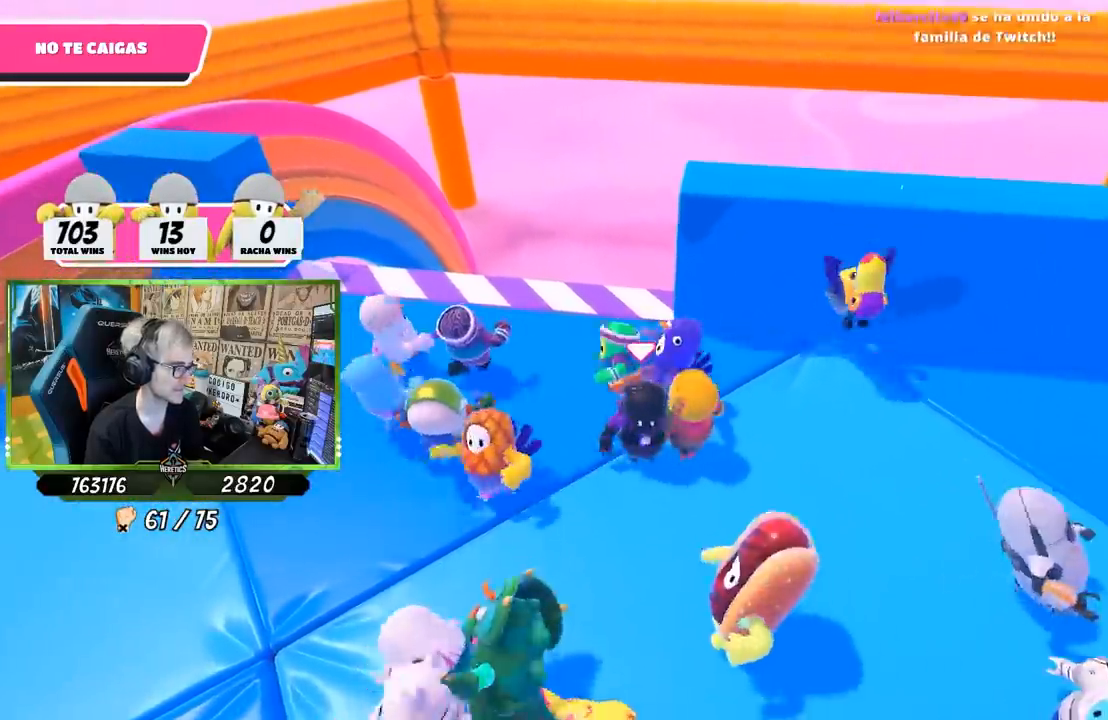
{"buttons": [], "left_stick": "up-left", "right_stick": "center", "events": [[17, "left_stick", "center"], [183, "left_stick", "up"], [400, "left_stick", "center"], [467, "left_stick", "up-left"]]}
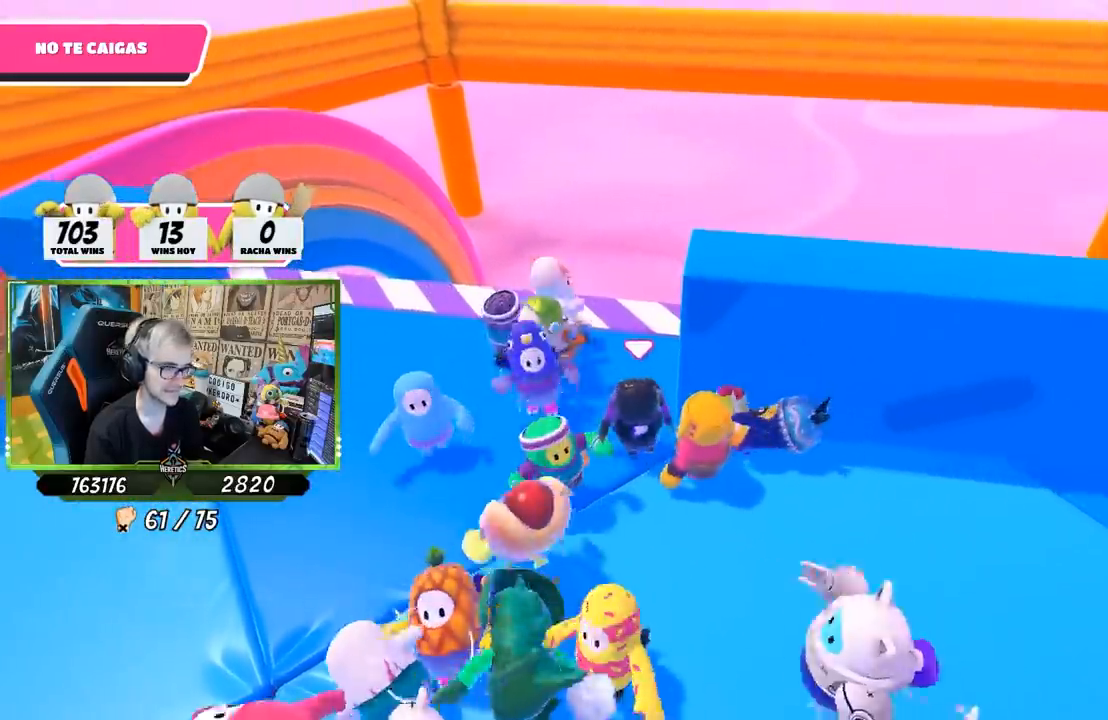
{"buttons": [], "left_stick": "right", "right_stick": "center", "events": [[100, "left_stick", "up-right"], [183, "left_stick", "right"]]}
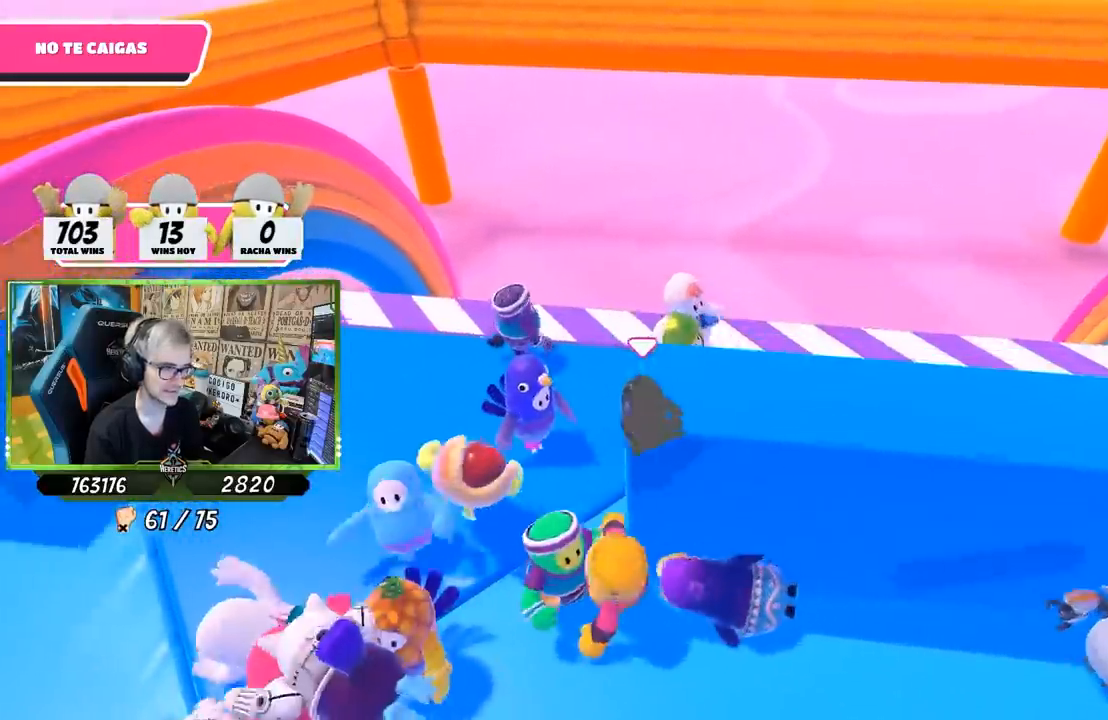
{"buttons": [], "left_stick": "right", "right_stick": "center", "events": [[317, "right_stick", "up"], [483, "right_stick", "center"]]}
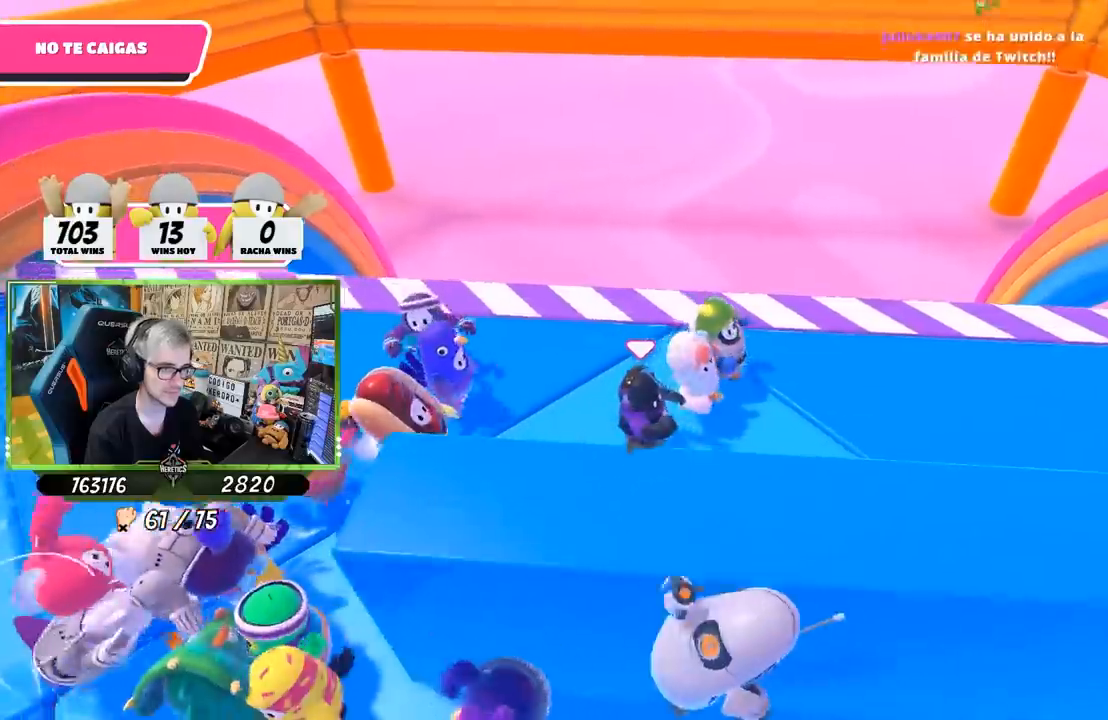
{"buttons": [], "left_stick": "left", "right_stick": "center", "events": [[217, "left_stick", "down-right"], [317, "right_stick", "right"], [350, "left_stick", "down-left"], [433, "left_stick", "left"], [450, "right_stick", "center"]]}
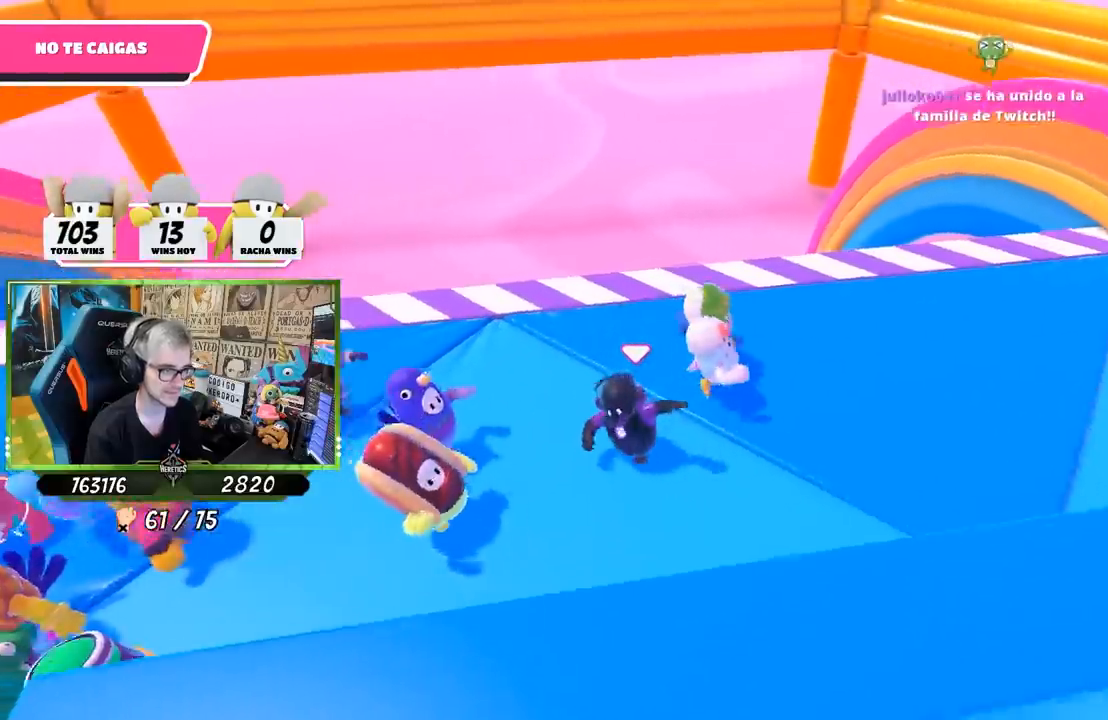
{"buttons": [], "left_stick": "down-right", "right_stick": "center", "events": [[100, "left_stick", "up"], [233, "left_stick", "right"], [433, "left_stick", "down-right"]]}
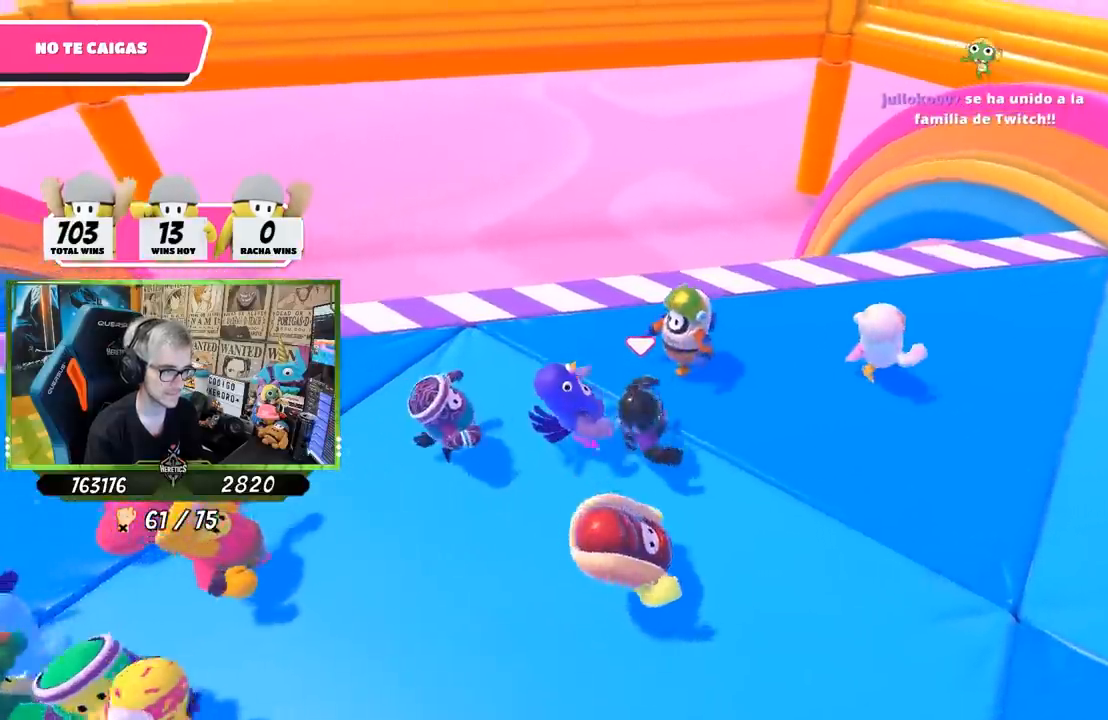
{"buttons": [], "left_stick": "up-right", "right_stick": "center", "events": [[17, "left_stick", "down"], [83, "left_stick", "down-left"], [183, "left_stick", "left"], [383, "left_stick", "up"], [483, "left_stick", "up-right"]]}
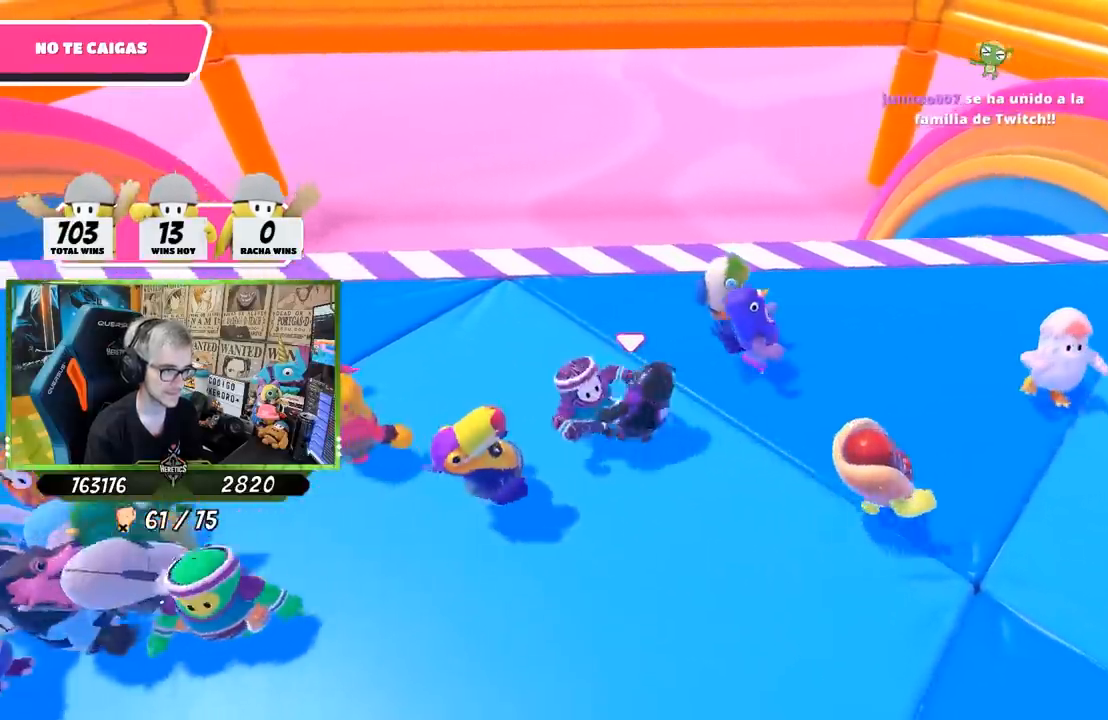
{"buttons": [], "left_stick": "left", "right_stick": "center", "events": [[83, "left_stick", "right"], [267, "left_stick", "down"], [383, "left_stick", "left"]]}
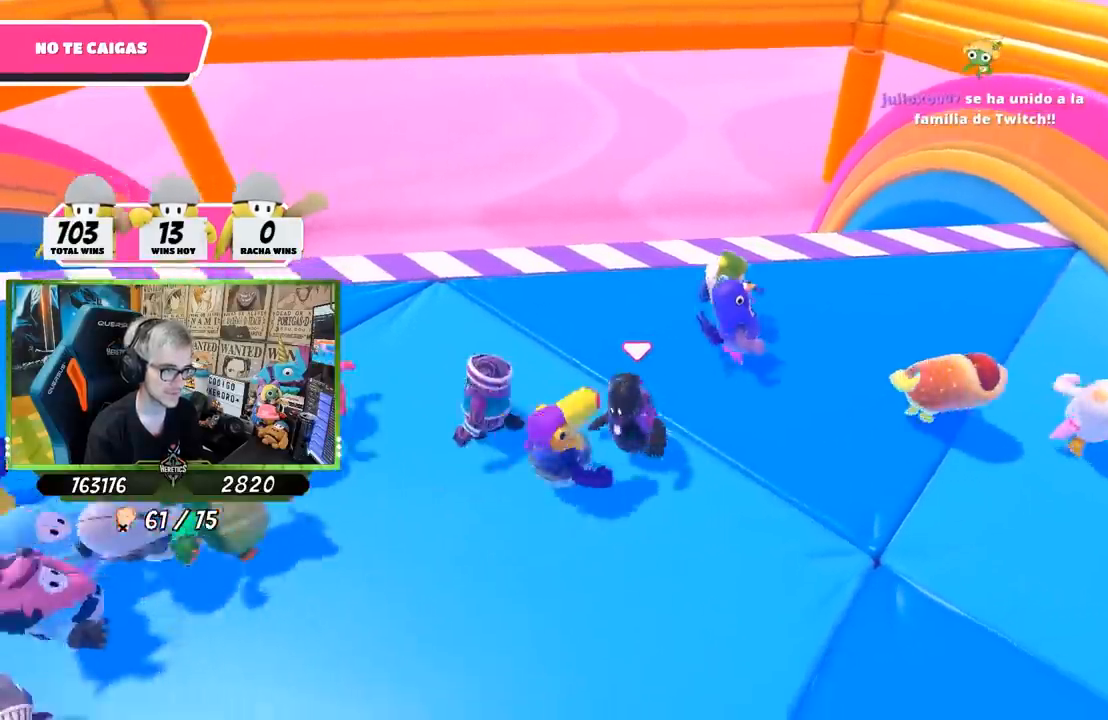
{"buttons": [], "left_stick": "down", "right_stick": "center", "events": [[50, "left_stick", "up"], [383, "left_stick", "left"], [483, "left_stick", "down"]]}
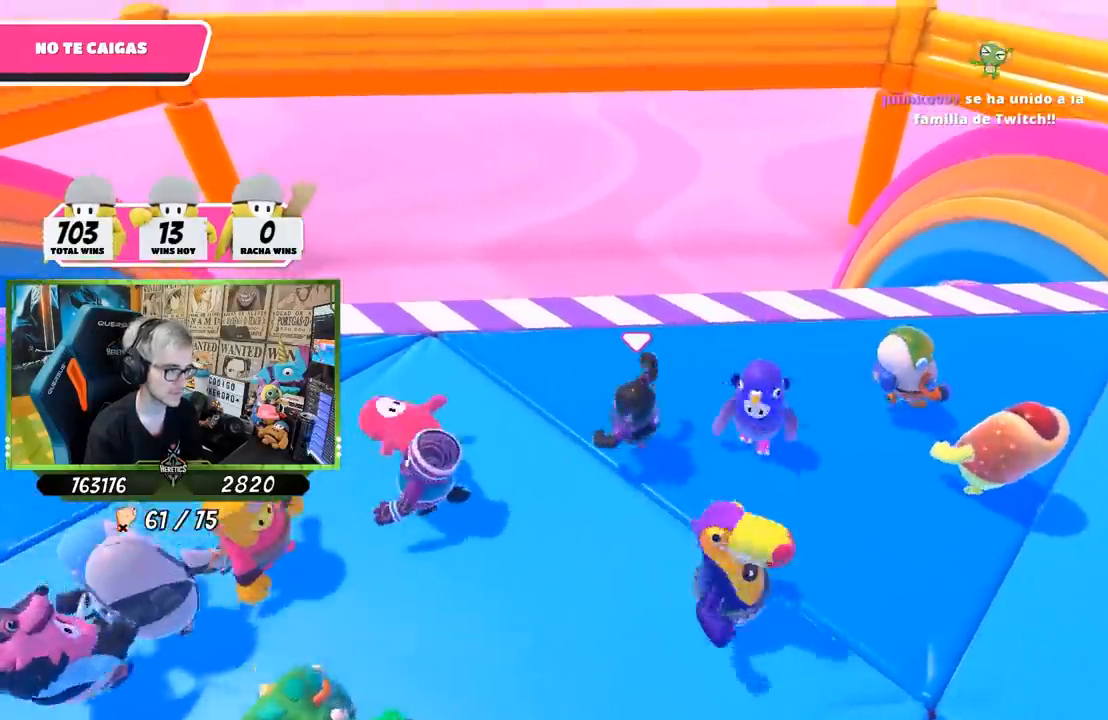
{"buttons": [], "left_stick": "up", "right_stick": "center", "events": [[250, "left_stick", "left"], [417, "left_stick", "up"]]}
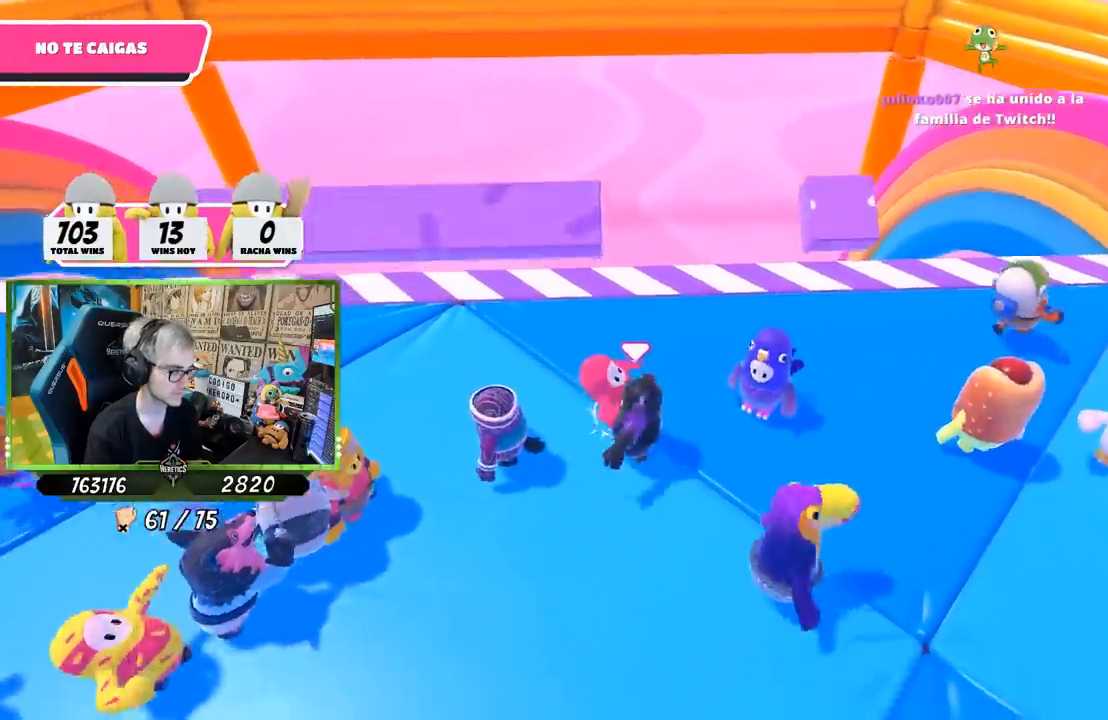
{"buttons": [], "left_stick": "up", "right_stick": "center", "events": [[150, "left_stick", "up-right"], [417, "left_stick", "up"]]}
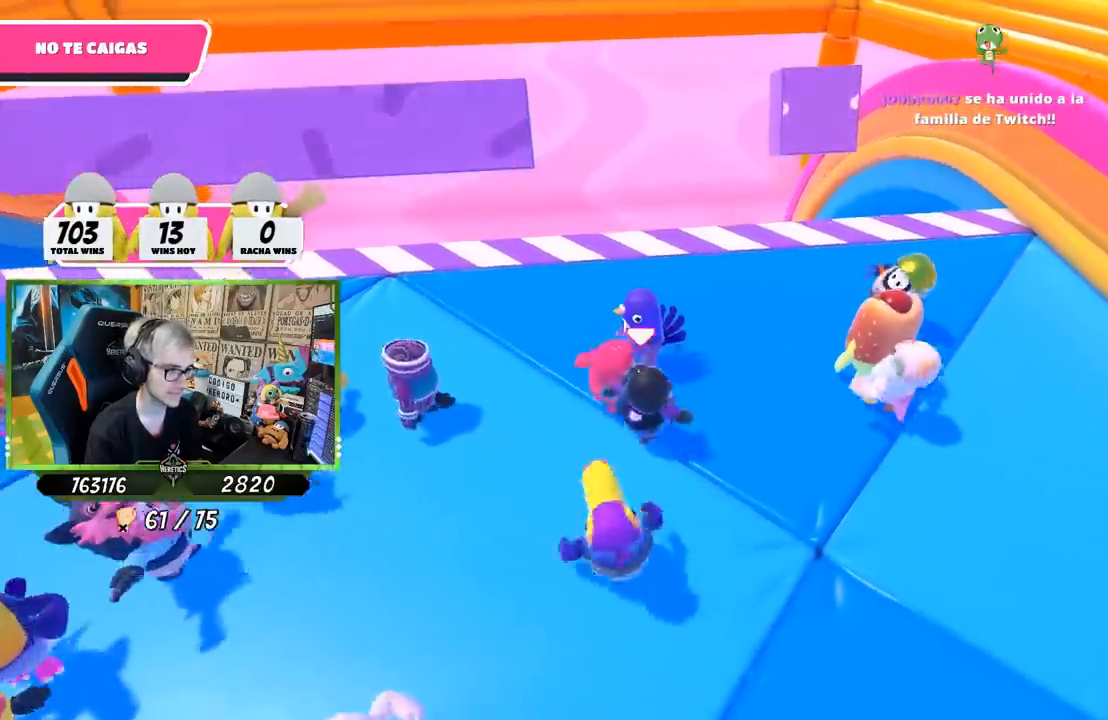
{"buttons": [], "left_stick": "center", "right_stick": "center", "events": [[17, "left_stick", "up-left"], [300, "left_stick", "up"], [483, "left_stick", "center"]]}
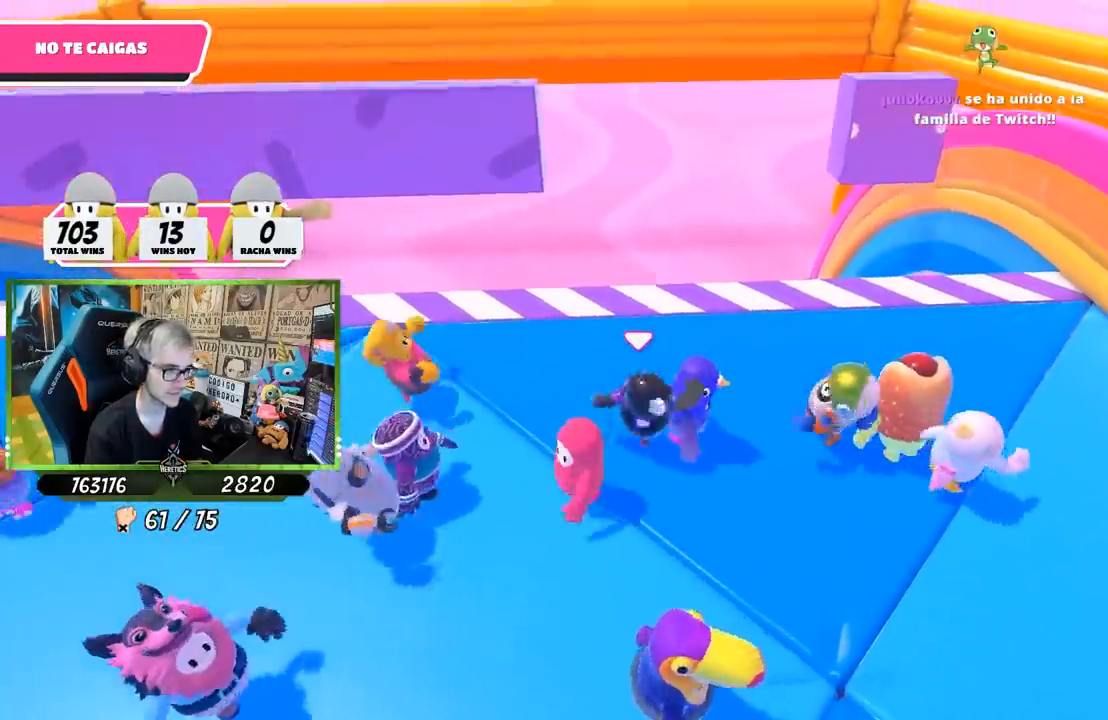
{"buttons": [], "left_stick": "center", "right_stick": "center", "events": [[17, "left_stick", "down"], [150, "left_stick", "center"], [350, "left_stick", "down-left"], [417, "left_stick", "center"]]}
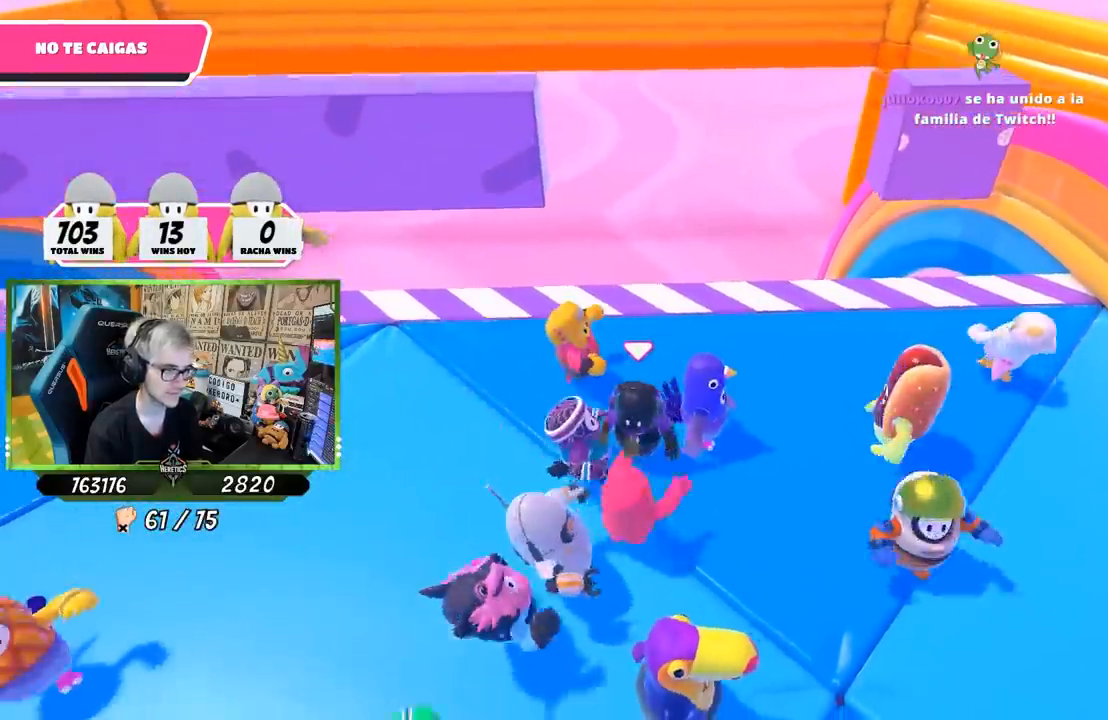
{"buttons": [], "left_stick": "center", "right_stick": "center", "events": [[183, "left_stick", "up"], [317, "left_stick", "left"], [383, "left_stick", "down-left"], [500, "left_stick", "center"]]}
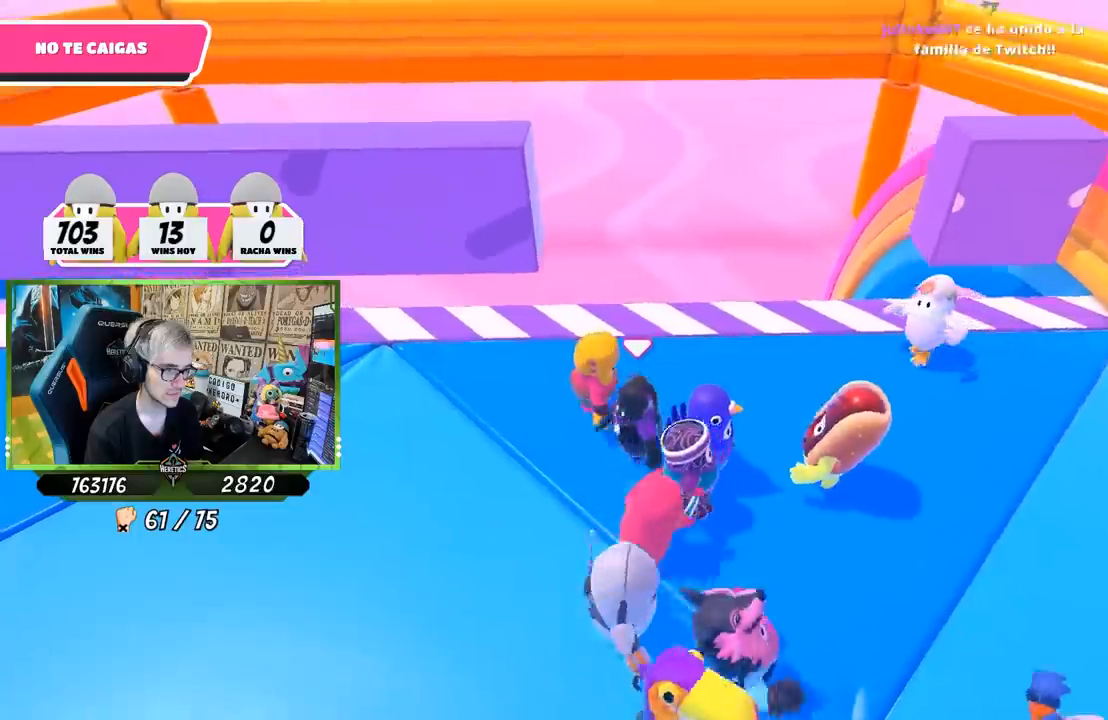
{"buttons": [], "left_stick": "center", "right_stick": "up", "events": [[250, "left_stick", "down"], [350, "left_stick", "center"], [500, "right_stick", "up"]]}
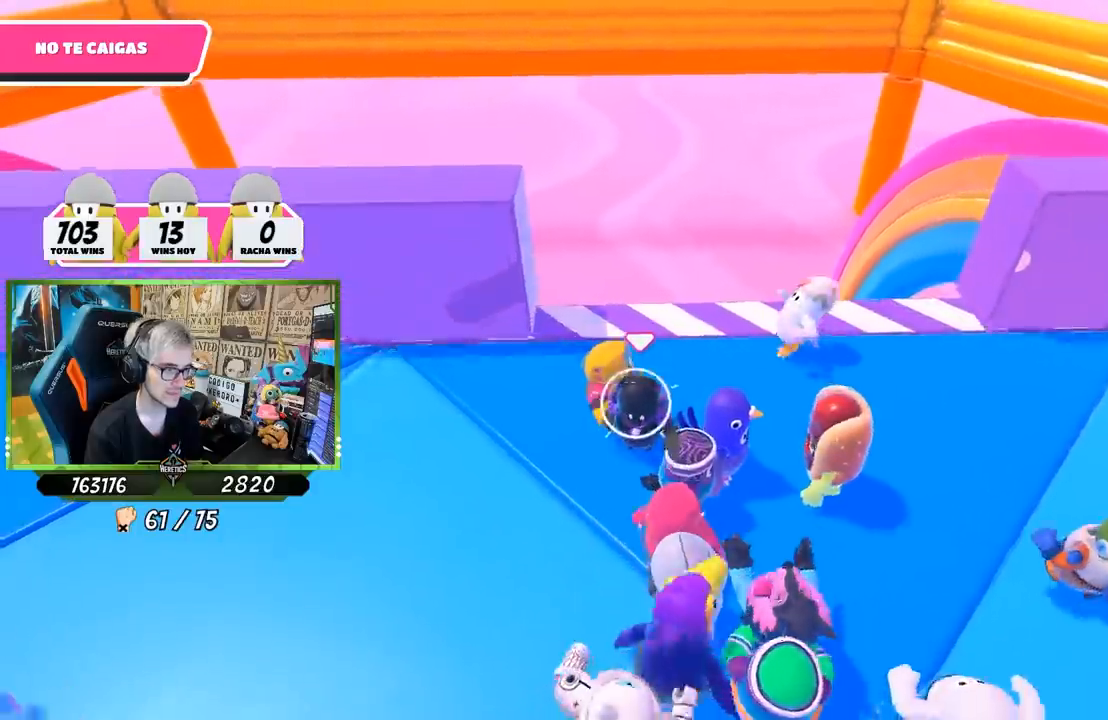
{"buttons": [], "left_stick": "center", "right_stick": "center", "events": [[183, "left_stick", "down"], [183, "right_stick", "center"], [317, "left_stick", "center"]]}
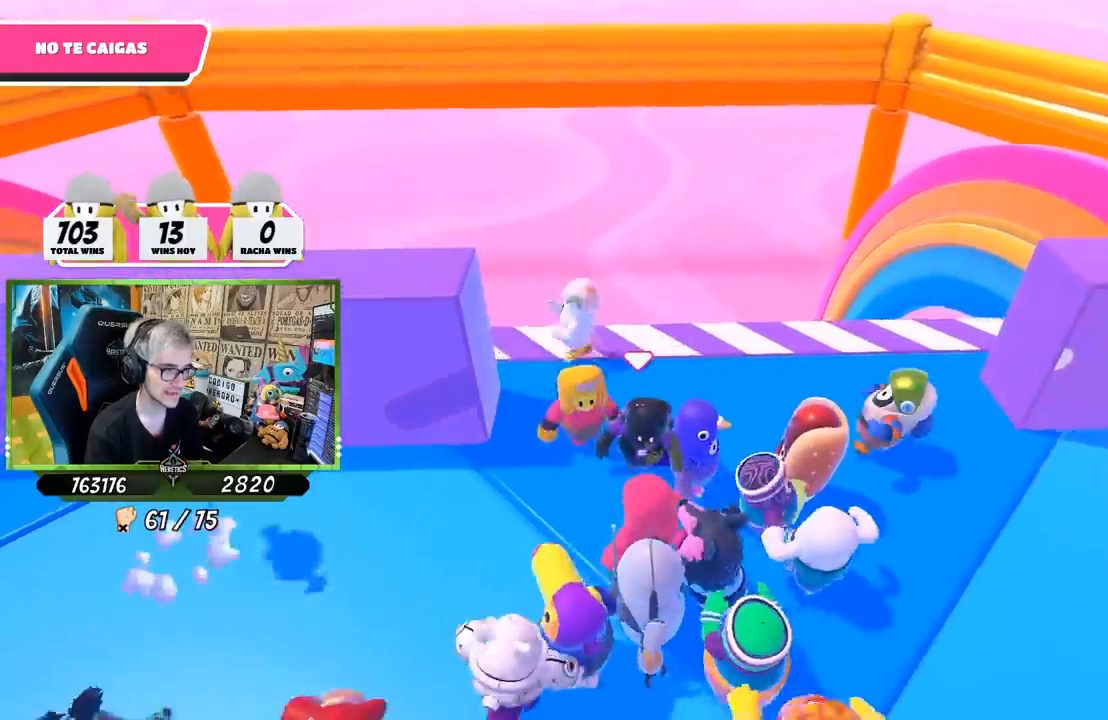
{"buttons": [], "left_stick": "up", "right_stick": "up-right", "events": [[17, "left_stick", "down-left"], [100, "right_stick", "up"], [117, "left_stick", "center"], [200, "left_stick", "left"], [350, "left_stick", "center"], [433, "right_stick", "up-right"], [450, "left_stick", "up"]]}